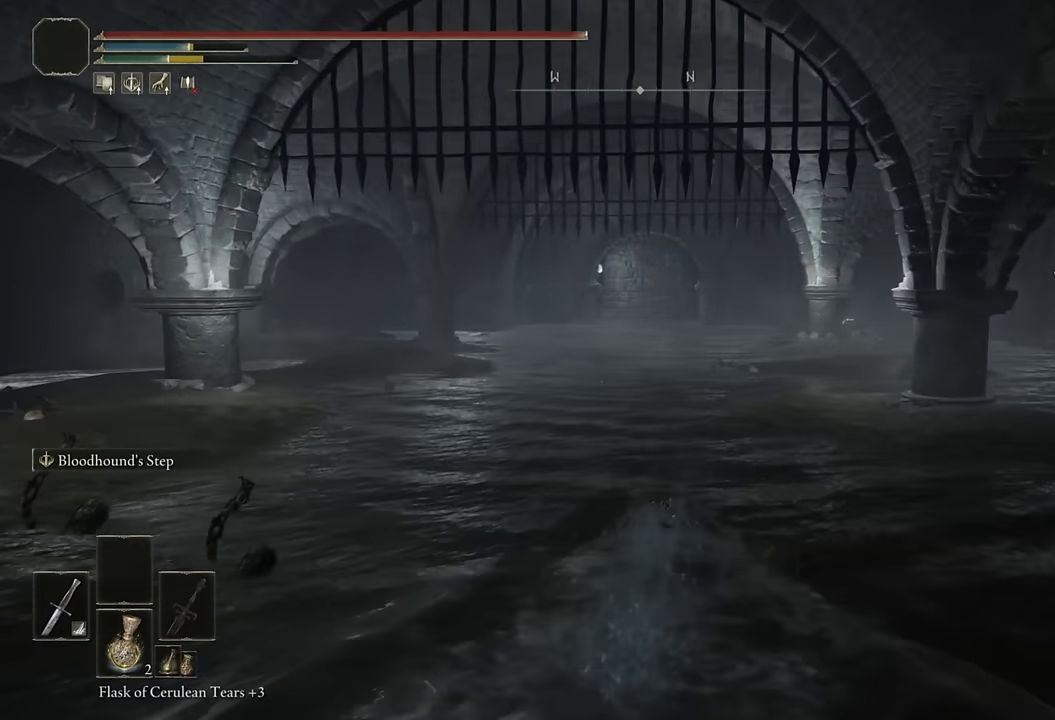
Gameplay with a controller (PlayStation layout); each line is a JSON object with the inputs held at the frame after it. "events" lists button and stick changes between this image and that frame as [ms after this image, input, new state], when the widget could be followed in between.
{"buttons": ["CIRCLE"], "left_stick": "up", "right_stick": "center", "events": [[267, "L2", "down"], [500, "L2", "up"]]}
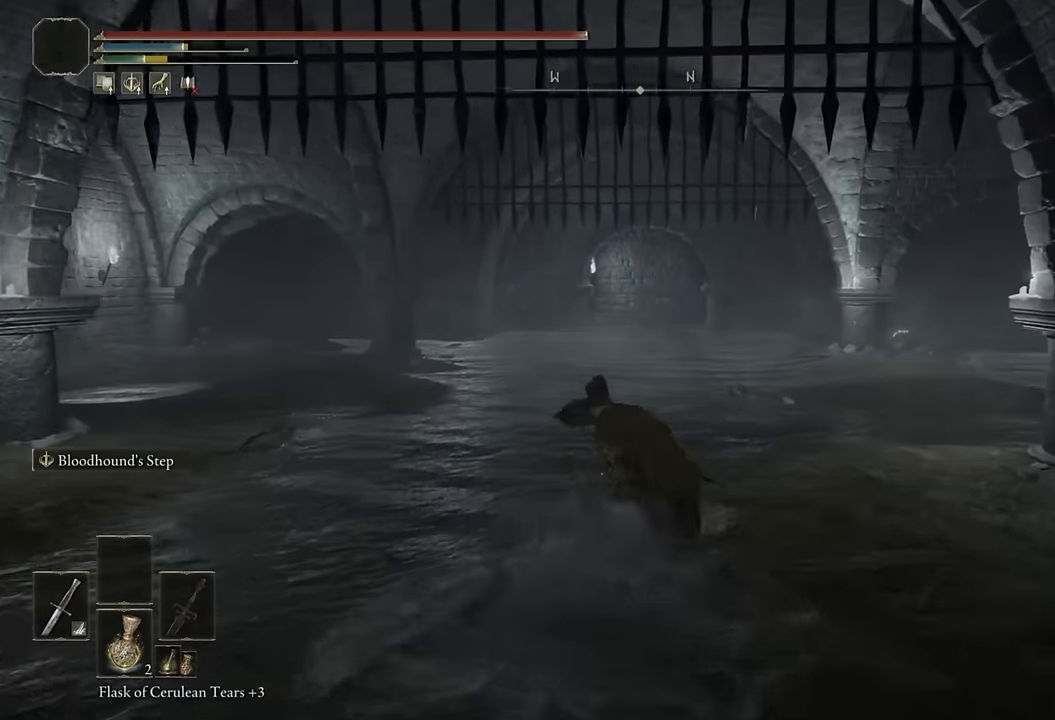
{"buttons": ["CIRCLE"], "left_stick": "up", "right_stick": "center", "events": []}
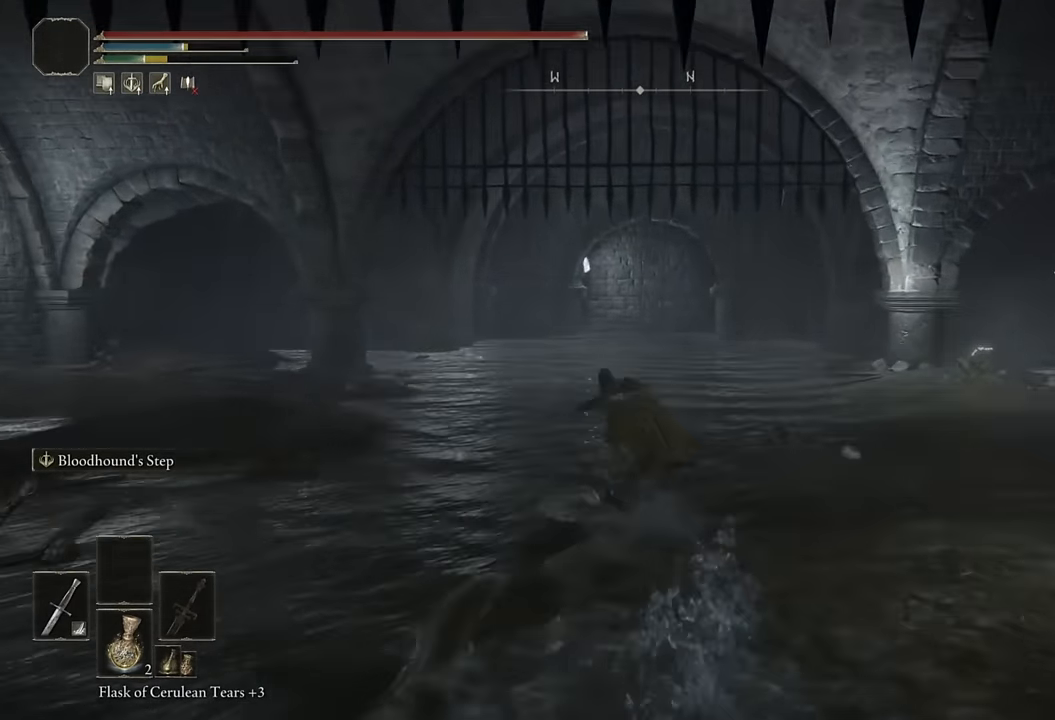
{"buttons": ["CIRCLE"], "left_stick": "up", "right_stick": "center", "events": [[117, "L2", "down"], [333, "L2", "up"]]}
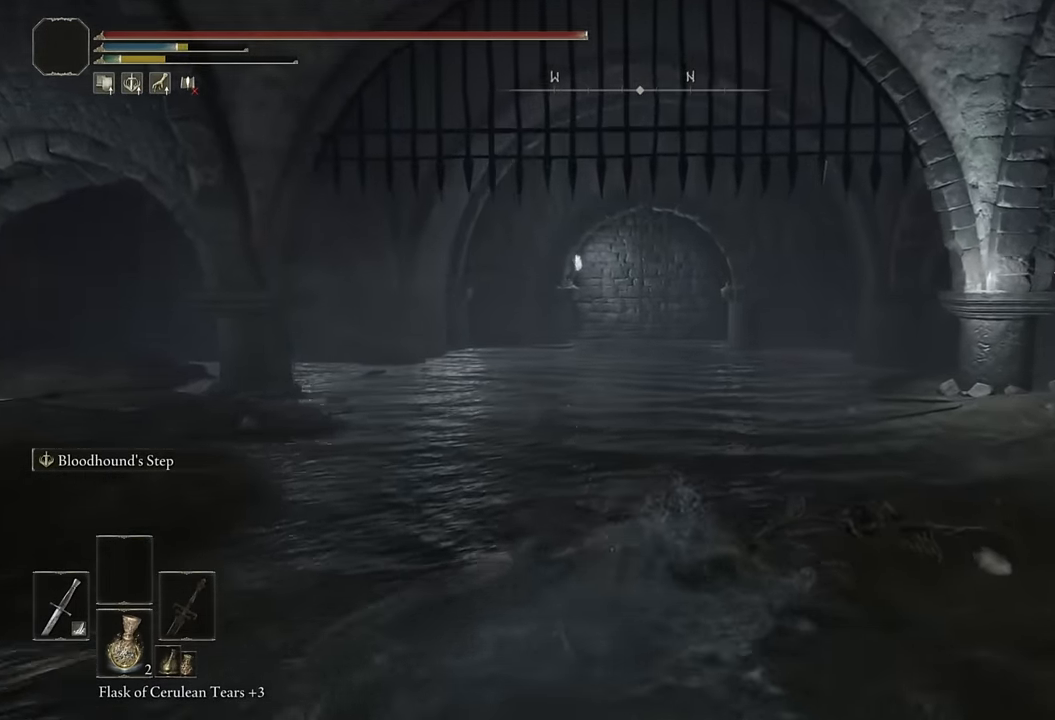
{"buttons": ["CIRCLE"], "left_stick": "up", "right_stick": "center", "events": []}
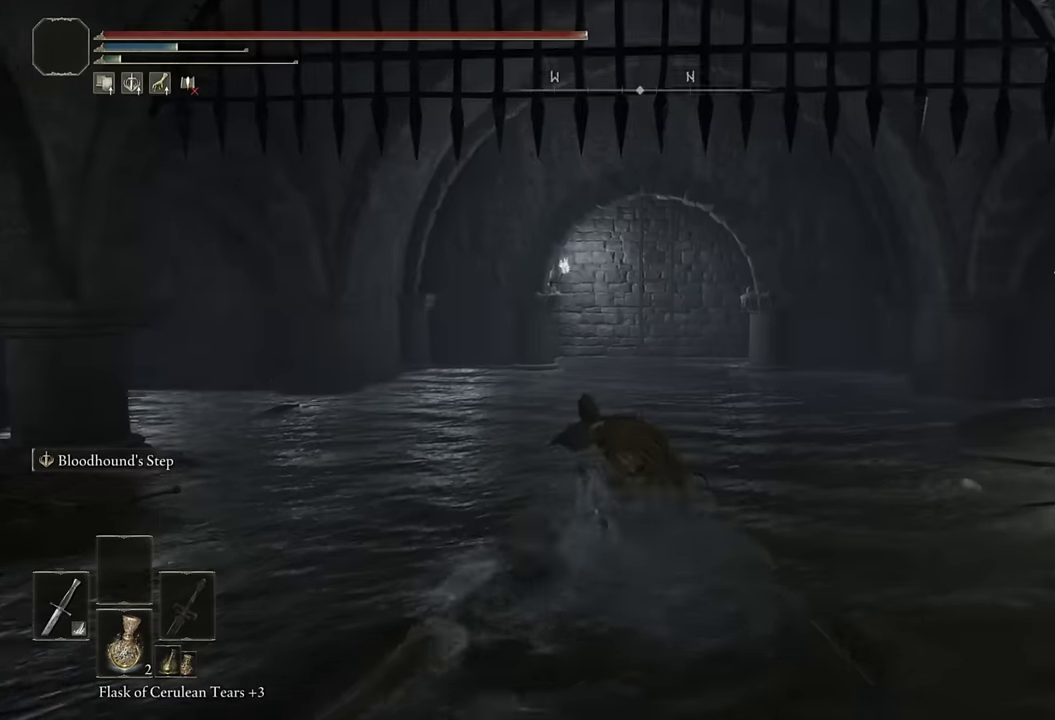
{"buttons": ["CIRCLE"], "left_stick": "up", "right_stick": "center", "events": [[16, "L3", "down"], [150, "L3", "up"], [300, "L3", "down"], [433, "L3", "up"]]}
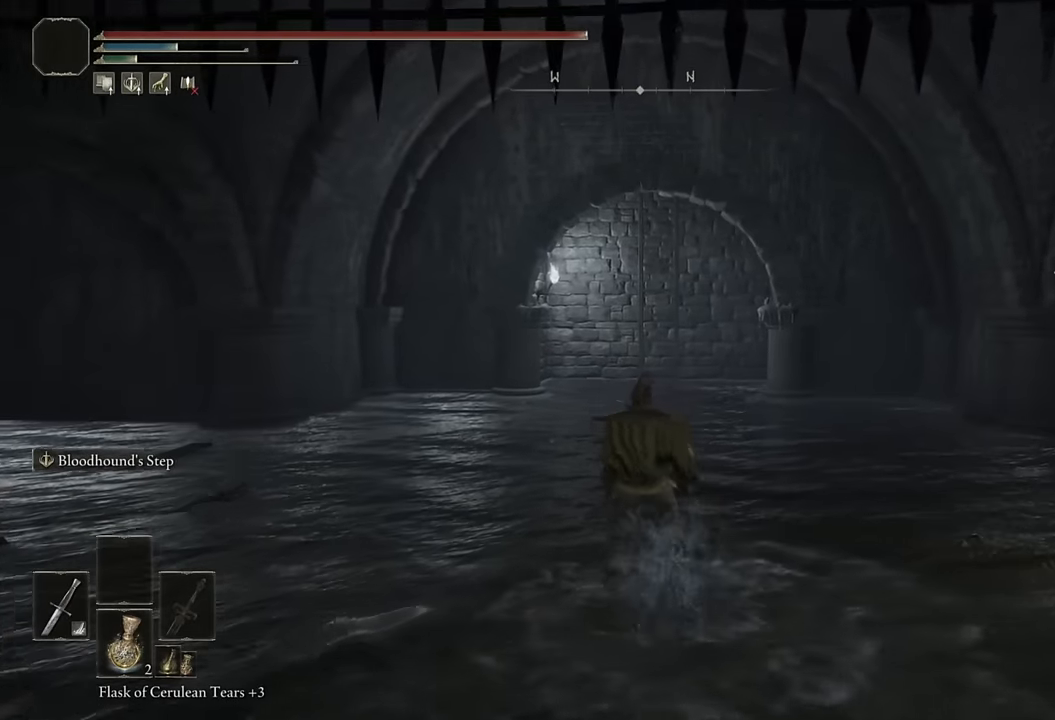
{"buttons": ["CIRCLE"], "left_stick": "up", "right_stick": "center", "events": [[300, "L2", "down"], [483, "L2", "up"]]}
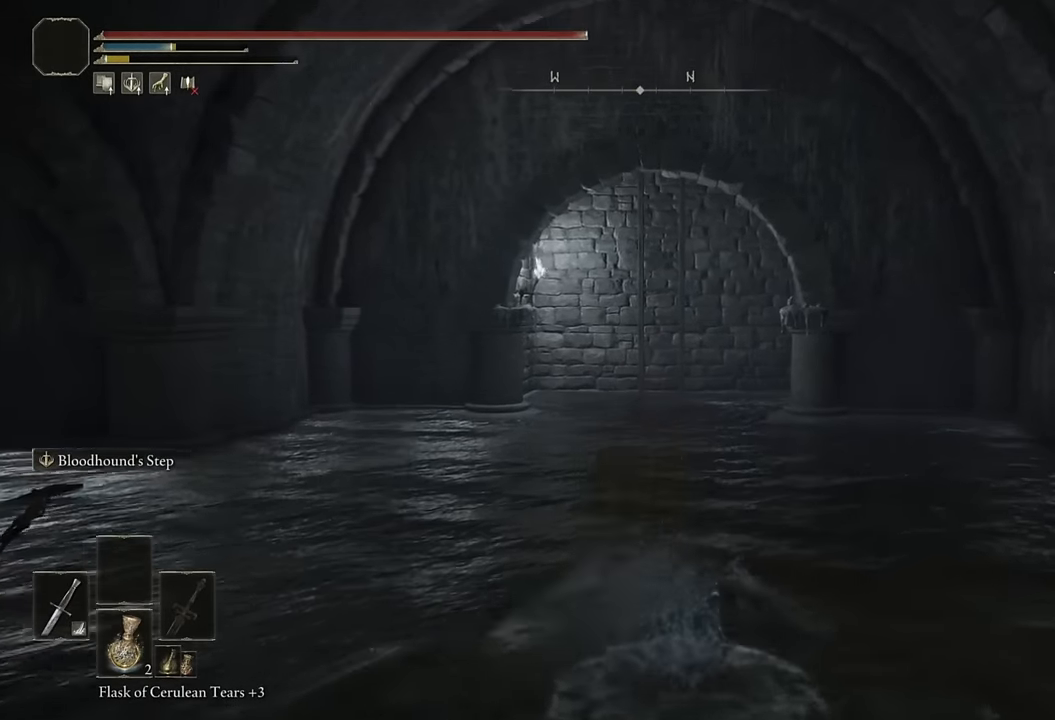
{"buttons": ["CIRCLE"], "left_stick": "up", "right_stick": "center", "events": []}
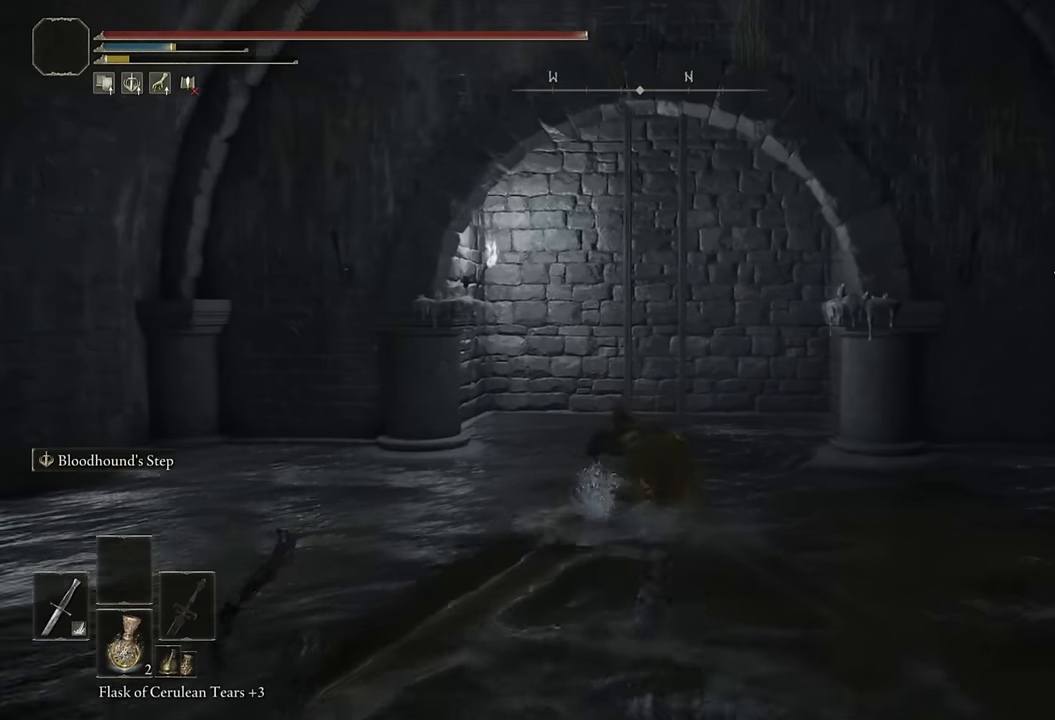
{"buttons": ["CIRCLE"], "left_stick": "up", "right_stick": "center", "events": []}
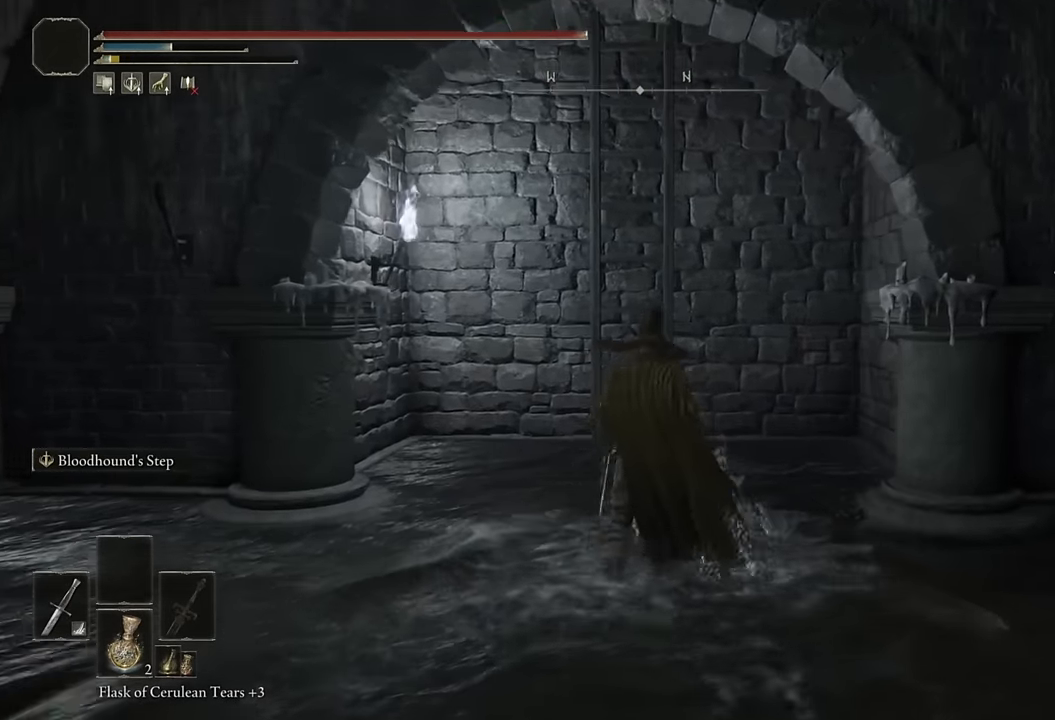
{"buttons": ["TRIANGLE"], "left_stick": "up", "right_stick": "center", "events": [[366, "CIRCLE", "up"], [466, "TRIANGLE", "down"]]}
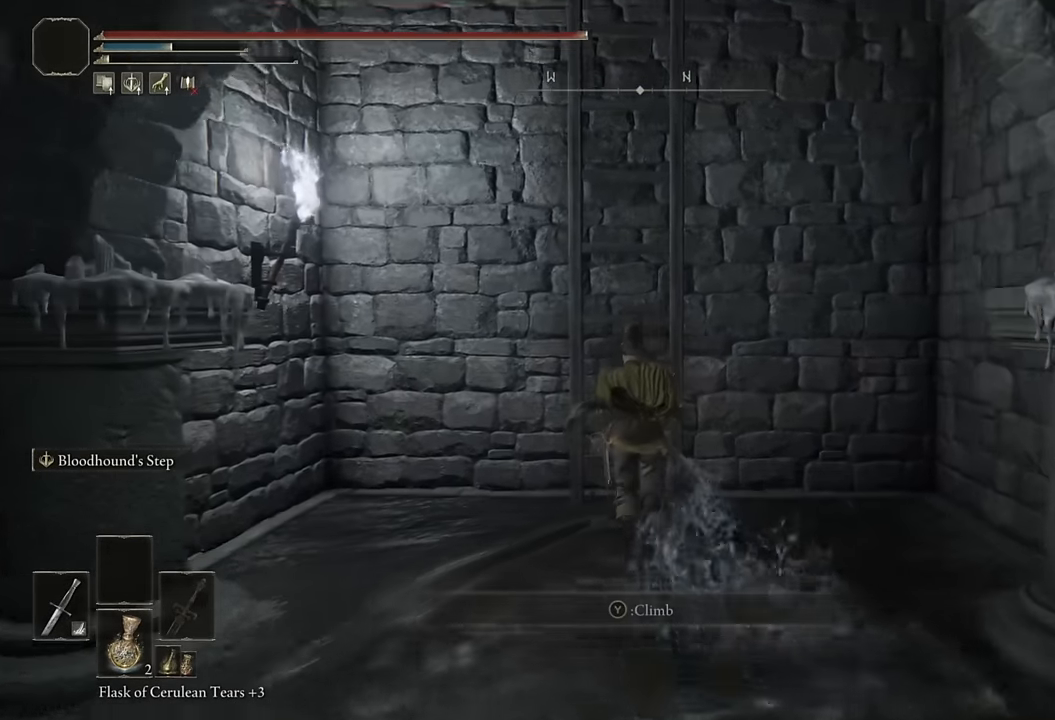
{"buttons": ["CIRCLE"], "left_stick": "up", "right_stick": "center", "events": [[16, "TRIANGLE", "up"], [100, "TRIANGLE", "down"], [166, "TRIANGLE", "up"], [433, "CIRCLE", "down"]]}
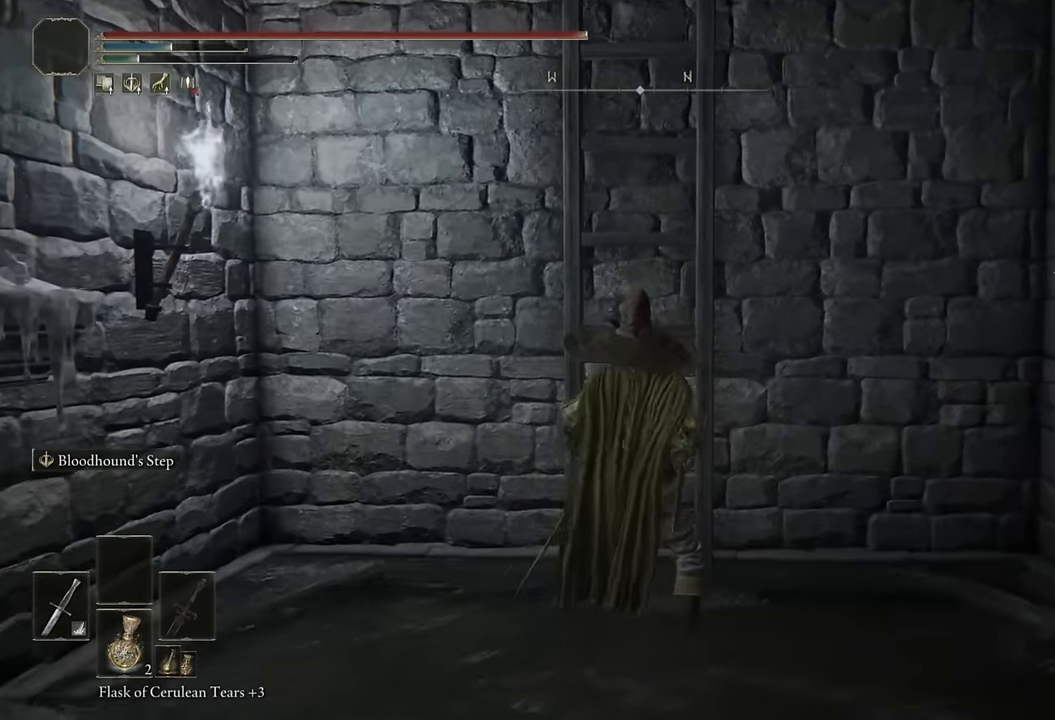
{"buttons": ["CIRCLE"], "left_stick": "up", "right_stick": "center", "events": []}
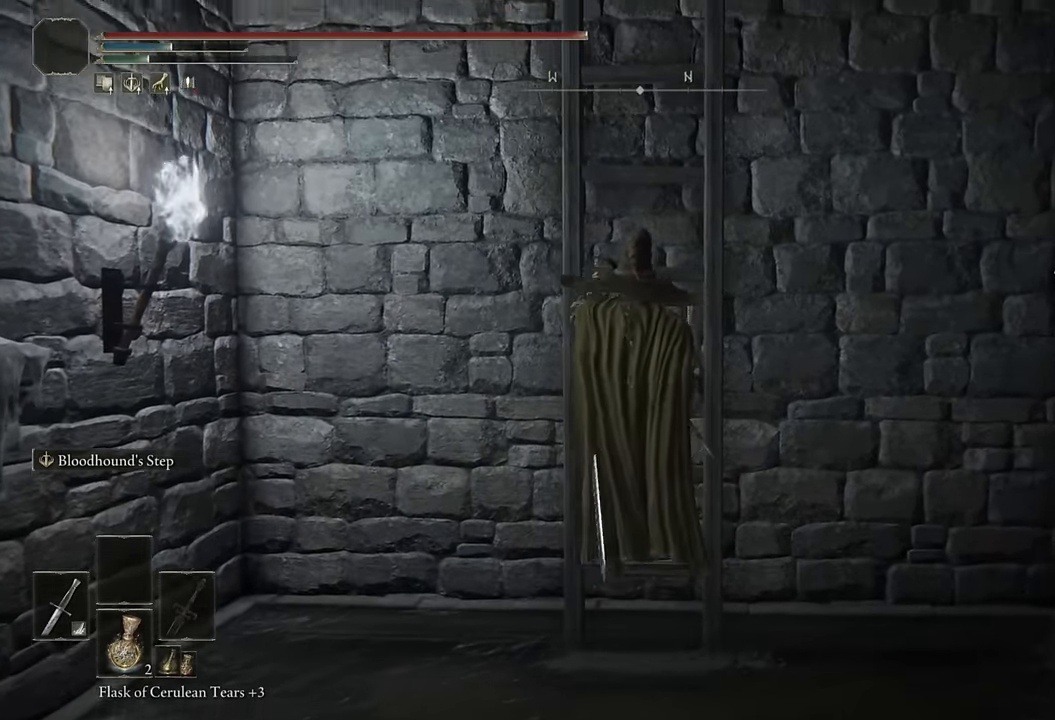
{"buttons": ["CIRCLE"], "left_stick": "up", "right_stick": "center", "events": []}
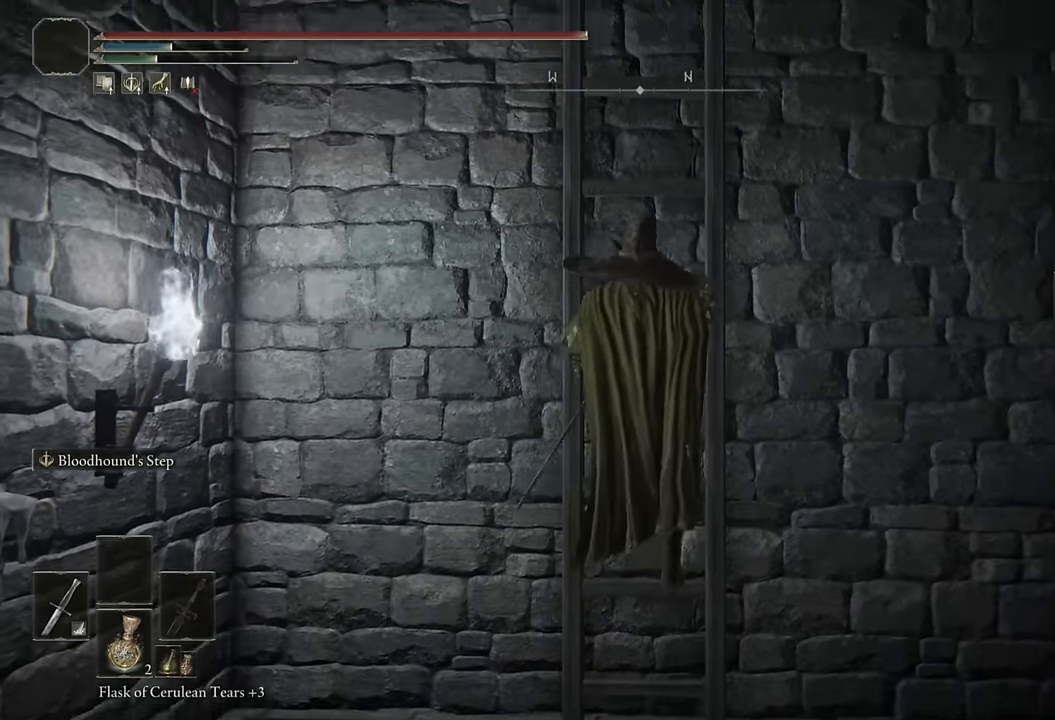
{"buttons": ["CIRCLE"], "left_stick": "up", "right_stick": "center", "events": []}
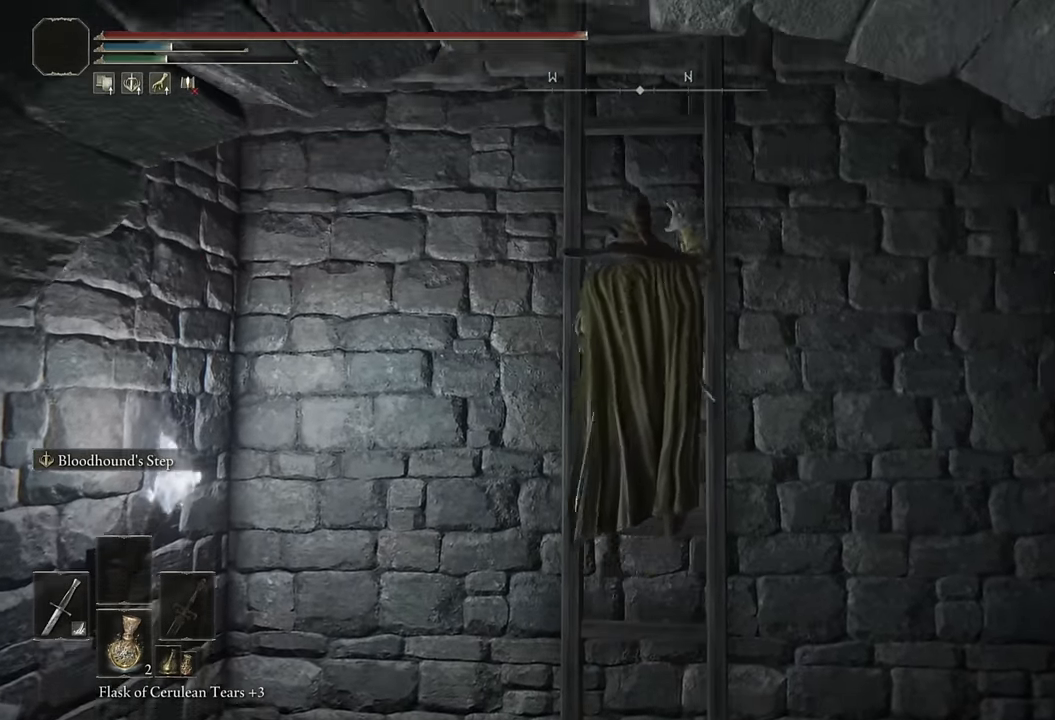
{"buttons": ["CIRCLE"], "left_stick": "up", "right_stick": "center", "events": []}
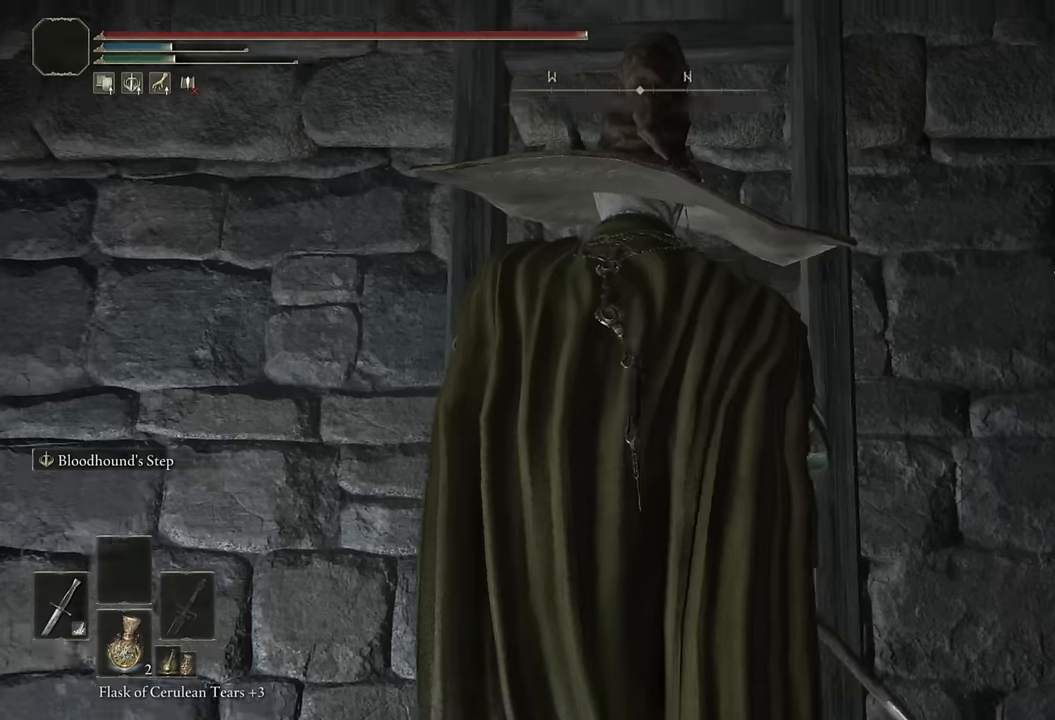
{"buttons": ["CIRCLE"], "left_stick": "up", "right_stick": "center", "events": []}
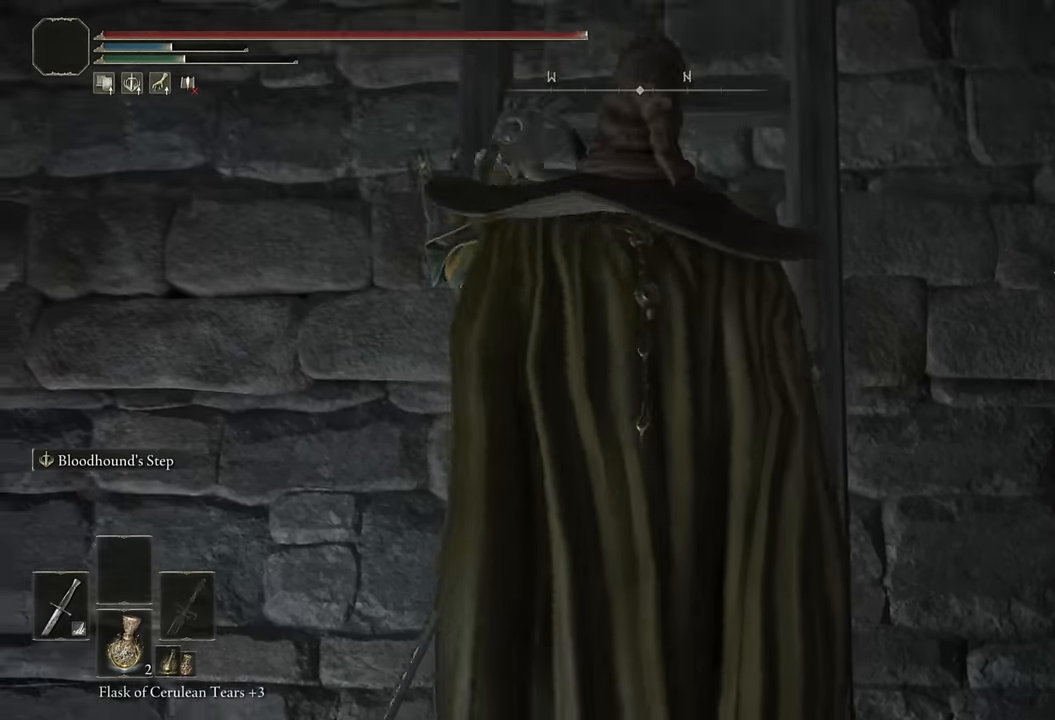
{"buttons": ["CIRCLE"], "left_stick": "up", "right_stick": "center", "events": [[184, "right_stick", "up"], [317, "right_stick", "center"]]}
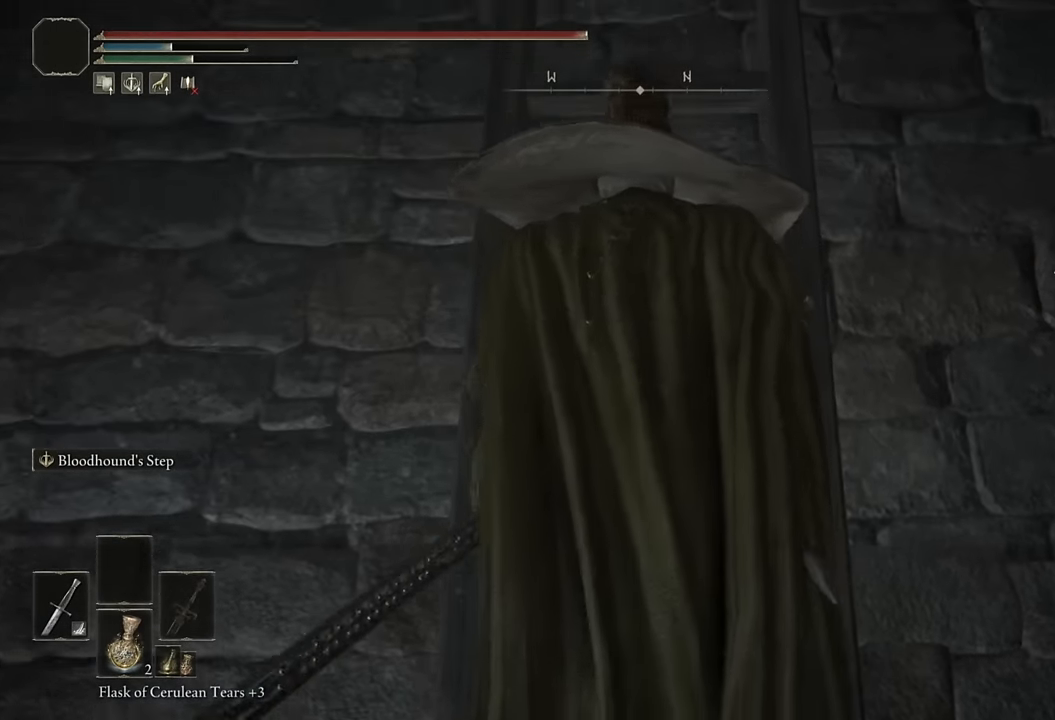
{"buttons": ["CIRCLE"], "left_stick": "up", "right_stick": "center", "events": []}
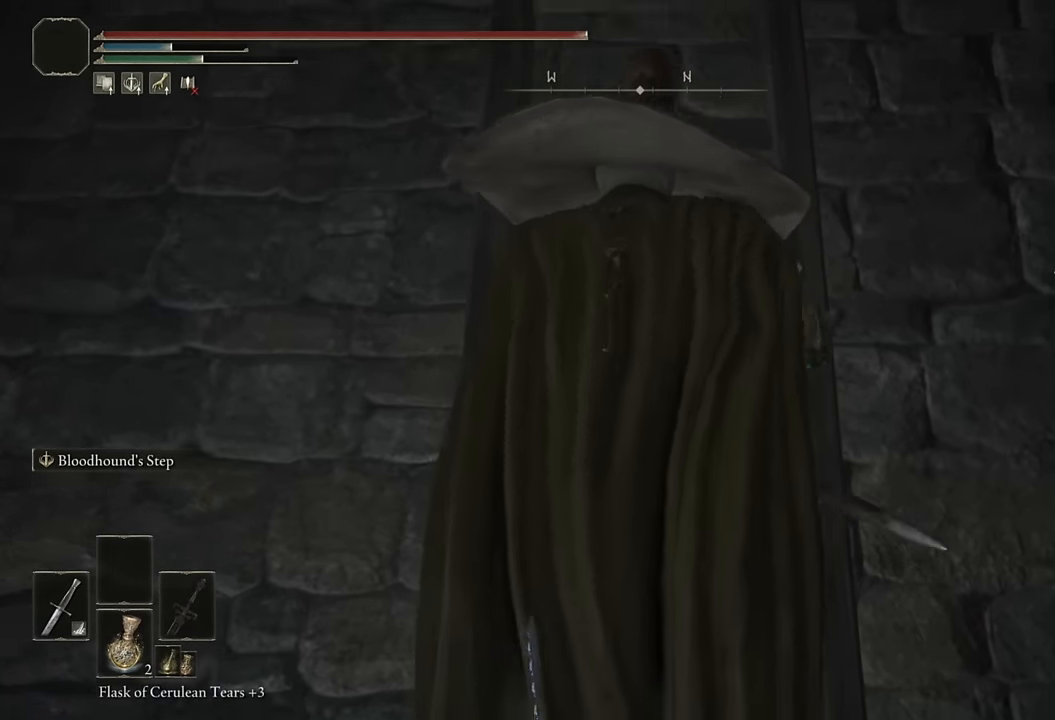
{"buttons": ["CIRCLE"], "left_stick": "up", "right_stick": "center", "events": [[150, "right_stick", "up"], [284, "right_stick", "center"]]}
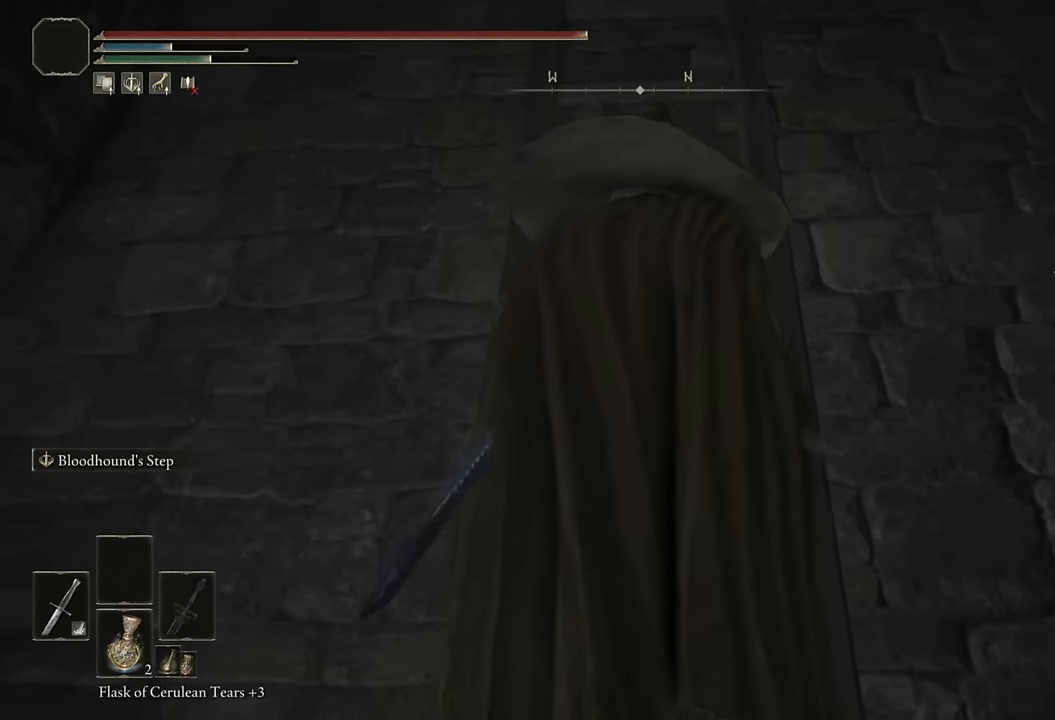
{"buttons": ["CIRCLE"], "left_stick": "up", "right_stick": "center", "events": [[34, "right_stick", "down-left"], [167, "right_stick", "center"]]}
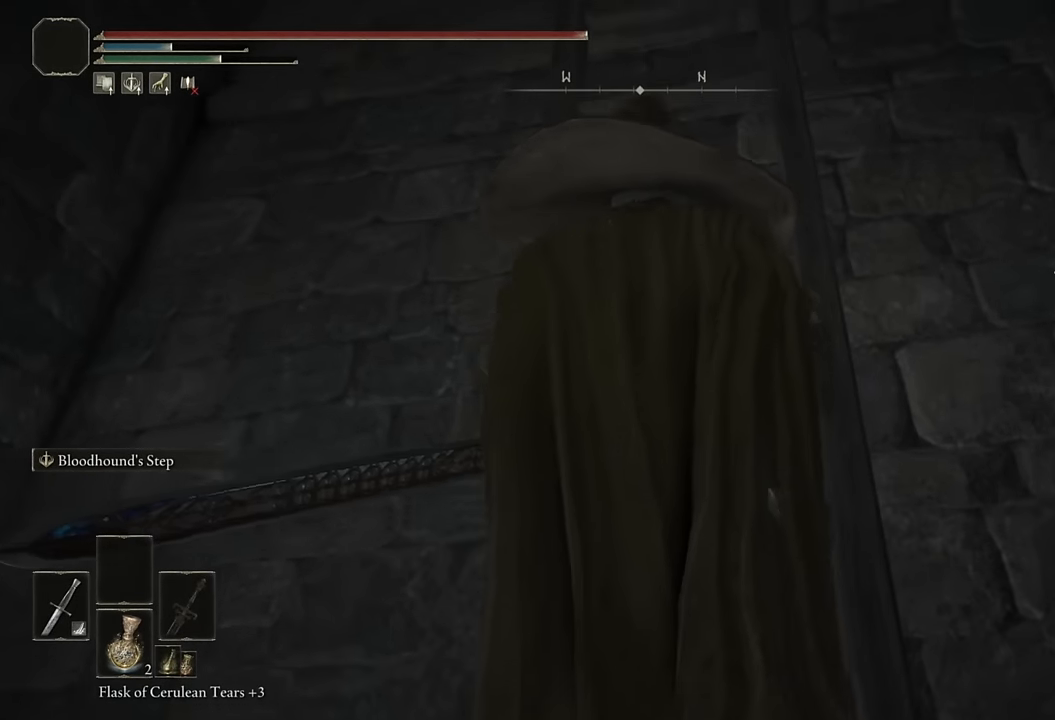
{"buttons": ["CIRCLE"], "left_stick": "up", "right_stick": "center", "events": [[134, "right_stick", "up"], [317, "right_stick", "center"]]}
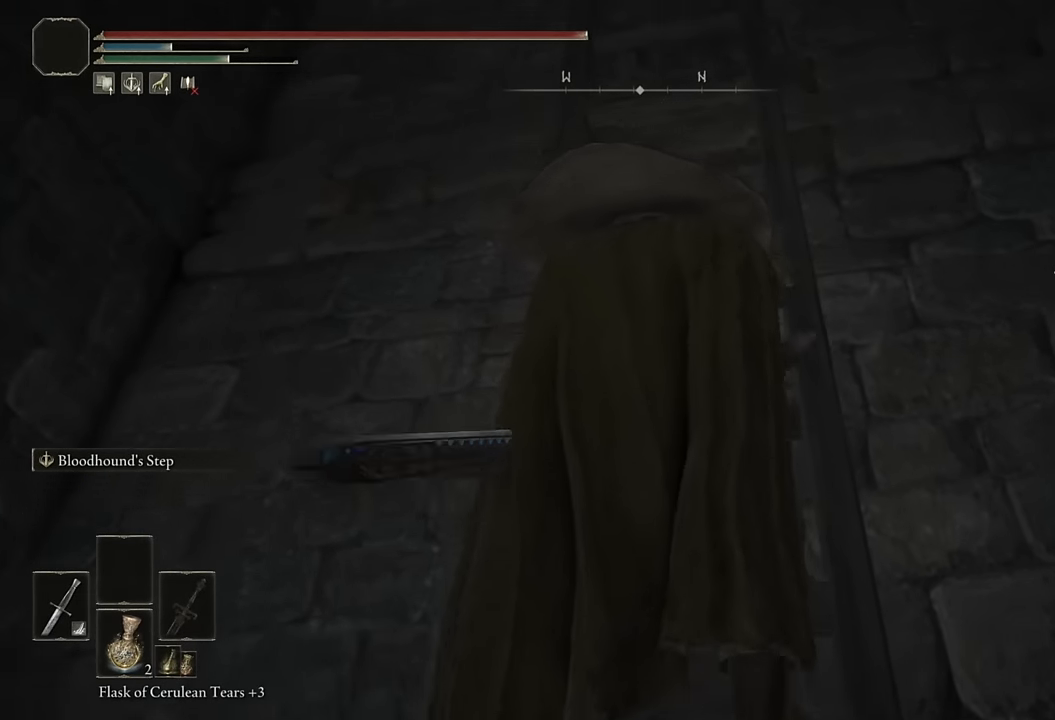
{"buttons": ["CIRCLE"], "left_stick": "up", "right_stick": "down-right", "events": [[400, "right_stick", "down-right"]]}
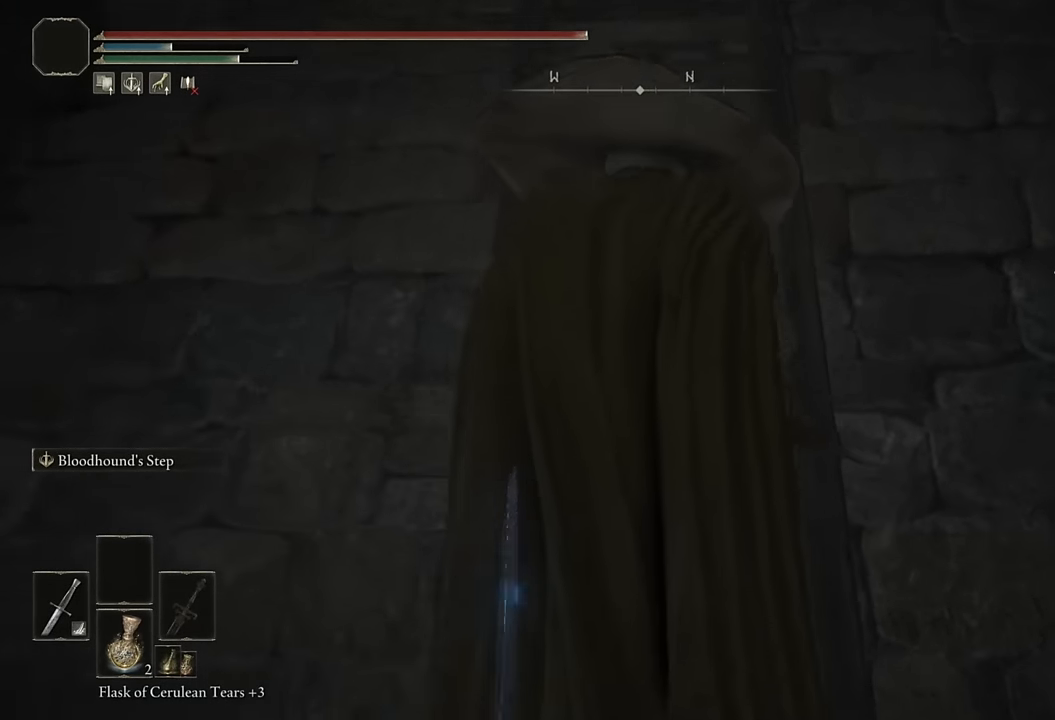
{"buttons": ["CIRCLE"], "left_stick": "up", "right_stick": "center", "events": [[34, "right_stick", "center"], [284, "right_stick", "down-right"], [400, "right_stick", "center"]]}
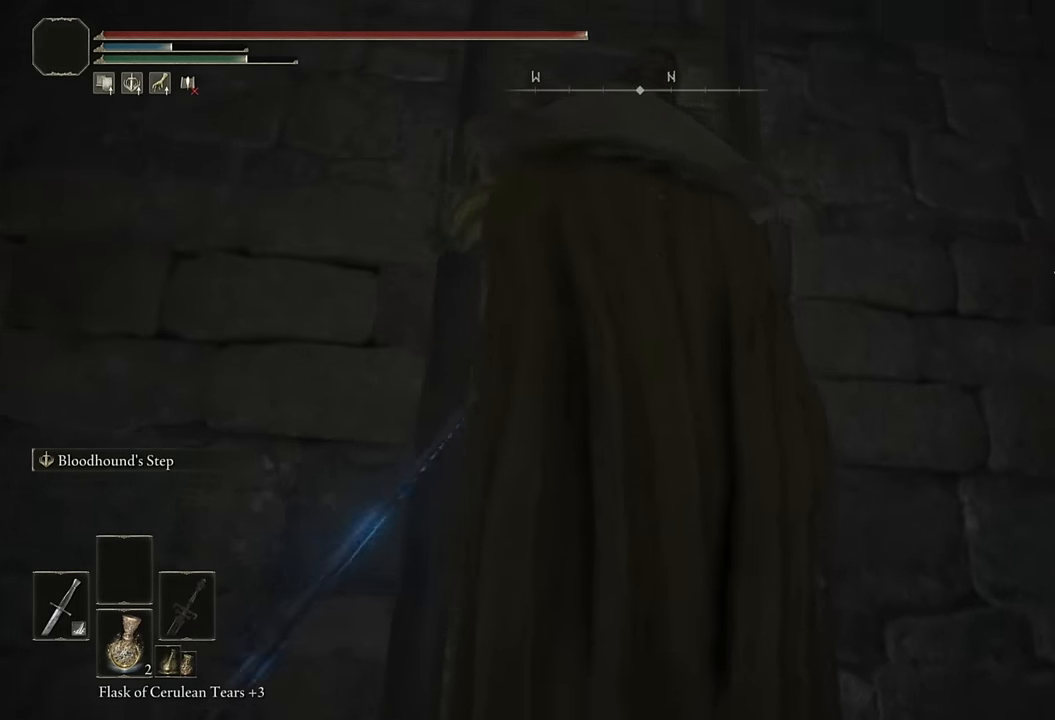
{"buttons": ["CIRCLE"], "left_stick": "up", "right_stick": "center", "events": [[317, "right_stick", "down-left"], [434, "right_stick", "center"]]}
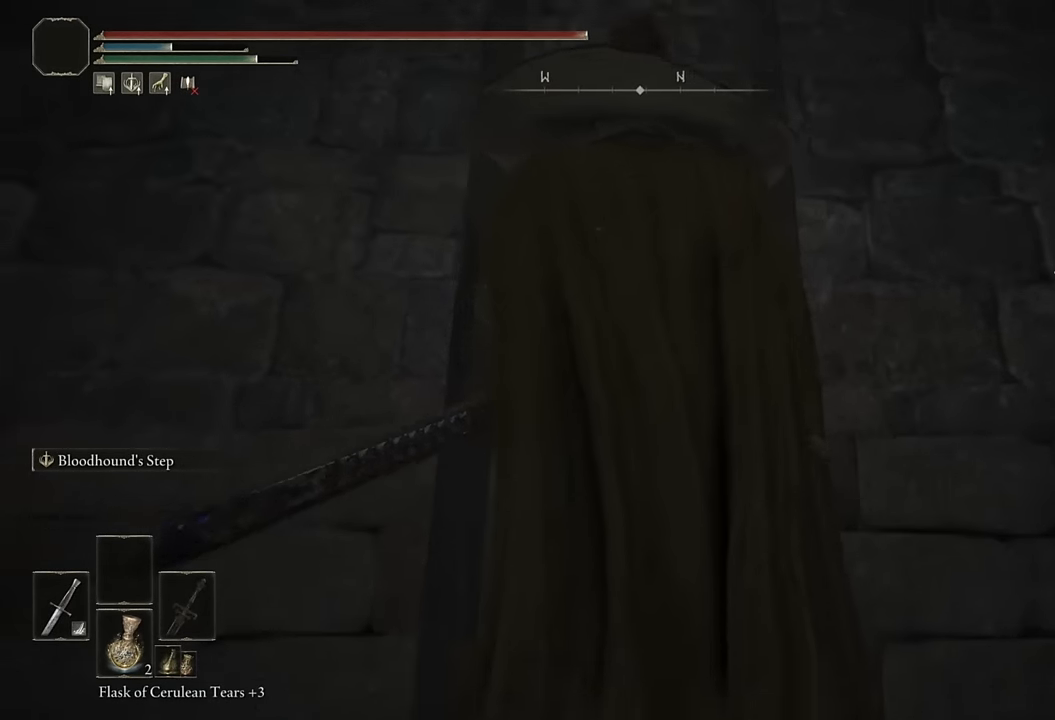
{"buttons": ["CIRCLE"], "left_stick": "up", "right_stick": "center", "events": []}
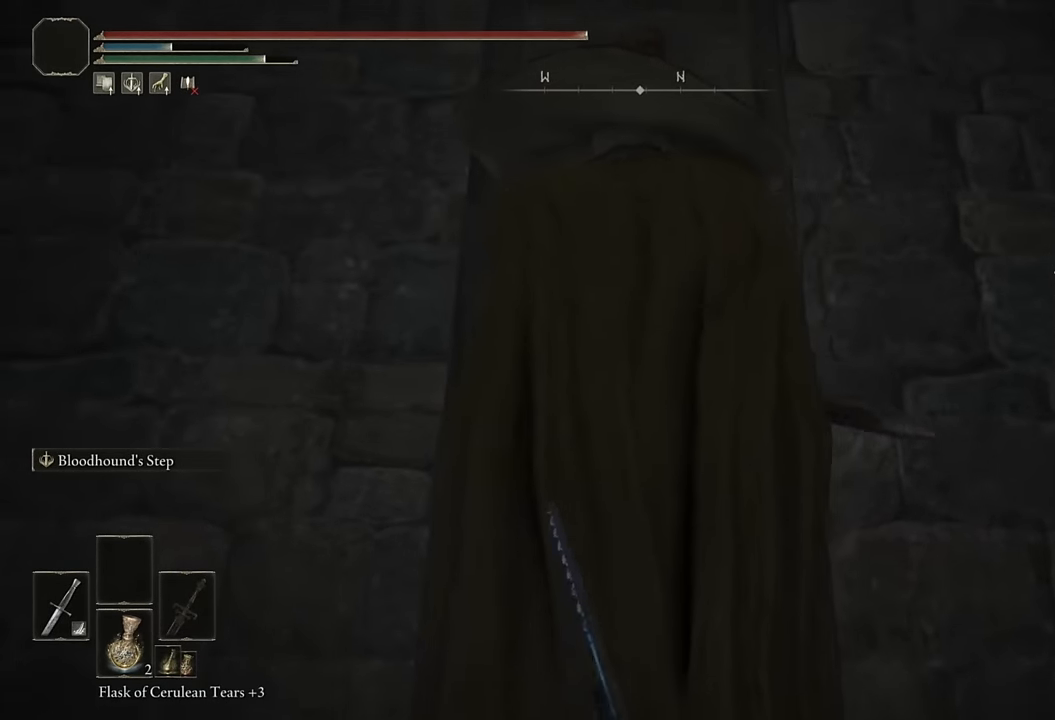
{"buttons": ["CIRCLE"], "left_stick": "up", "right_stick": "center", "events": [[217, "right_stick", "down-left"], [384, "right_stick", "center"]]}
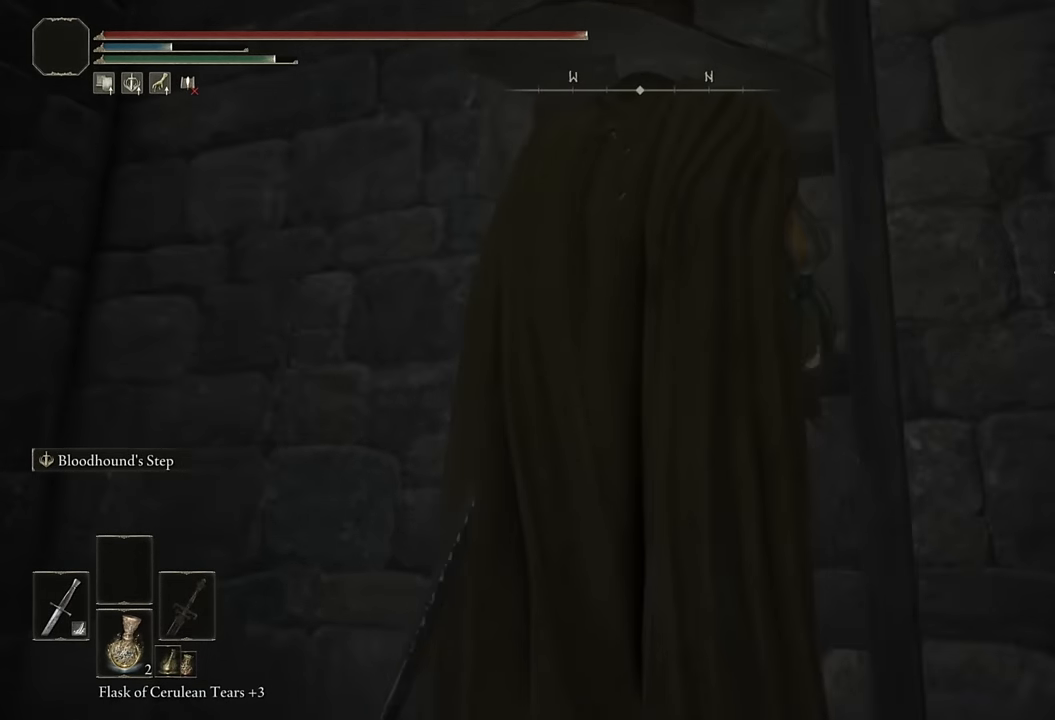
{"buttons": ["CIRCLE"], "left_stick": "up", "right_stick": "center", "events": []}
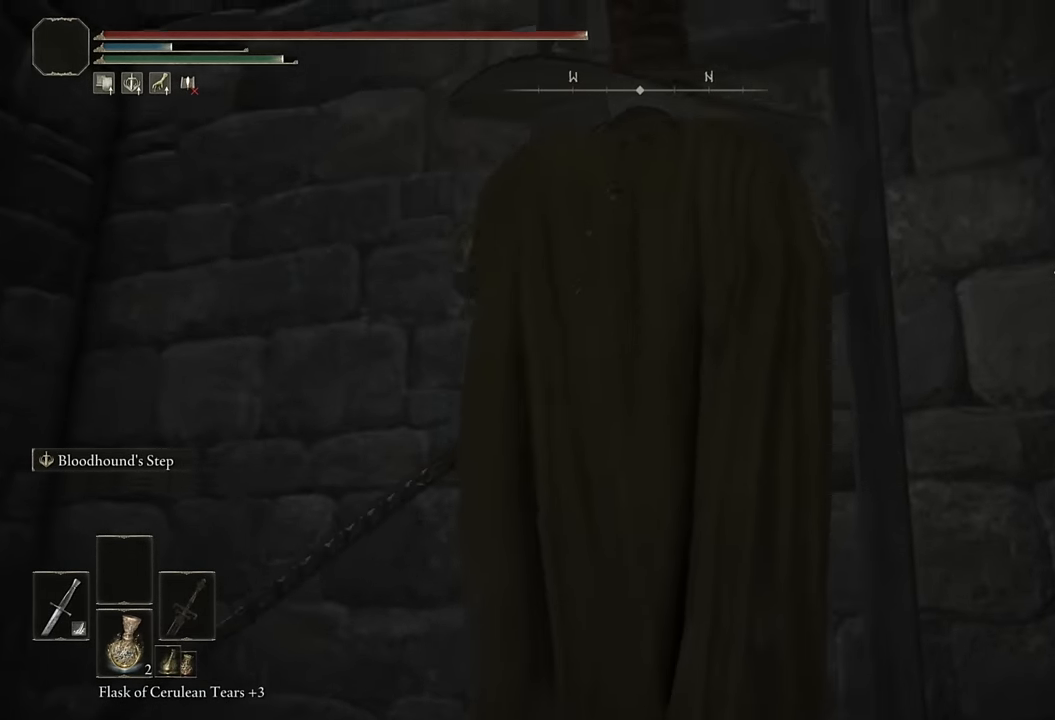
{"buttons": ["CIRCLE"], "left_stick": "up", "right_stick": "center", "events": []}
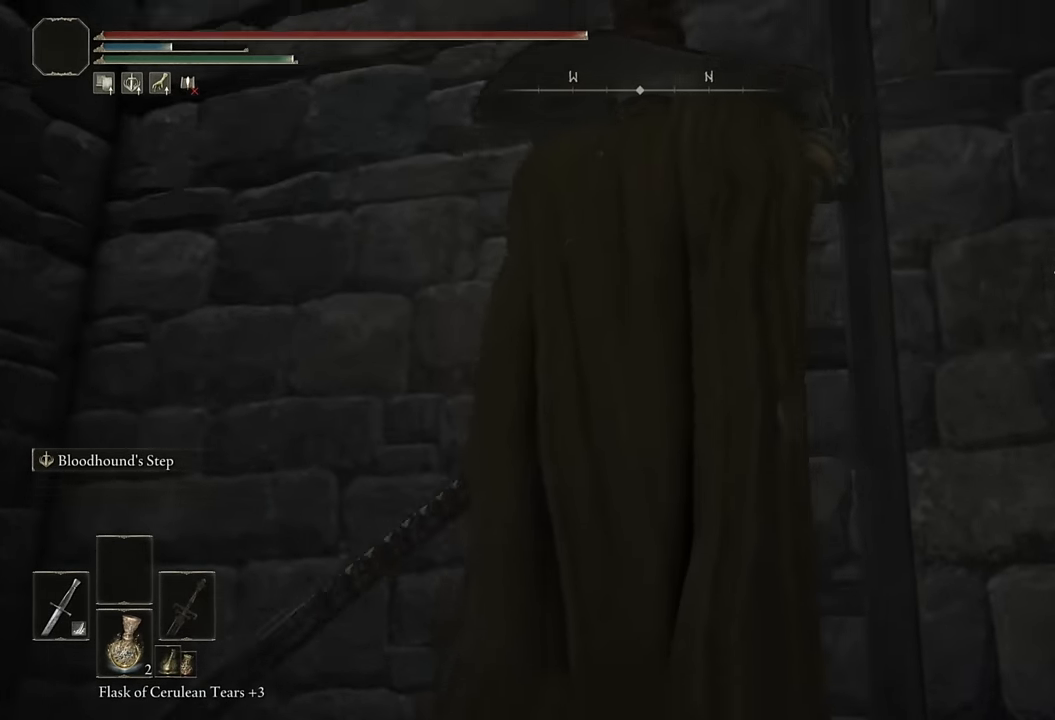
{"buttons": ["CIRCLE"], "left_stick": "up", "right_stick": "left", "events": [[50, "right_stick", "left"], [250, "right_stick", "center"], [483, "right_stick", "left"]]}
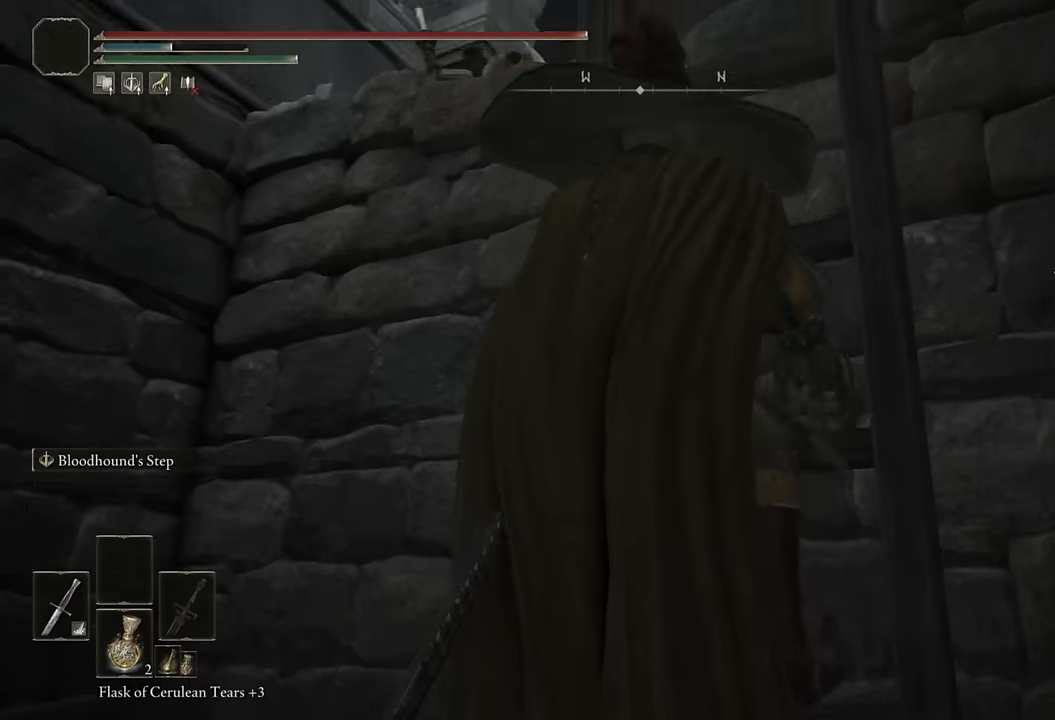
{"buttons": ["CIRCLE"], "left_stick": "up", "right_stick": "center", "events": [[117, "right_stick", "center"]]}
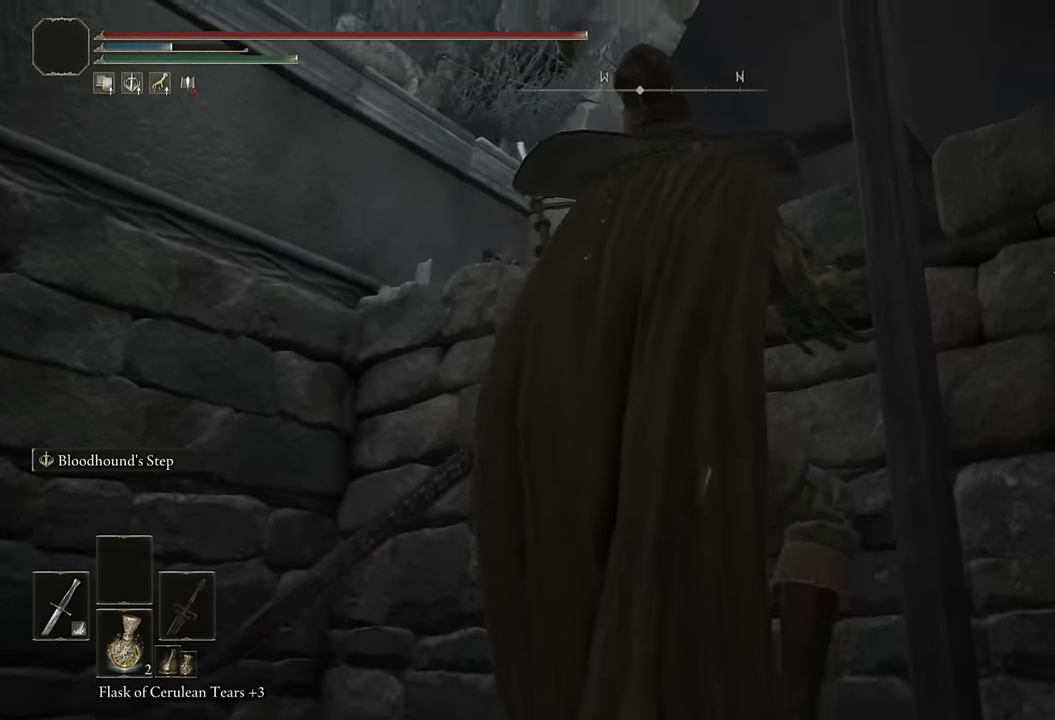
{"buttons": ["CIRCLE"], "left_stick": "up", "right_stick": "center", "events": [[17, "right_stick", "down-right"], [333, "right_stick", "center"]]}
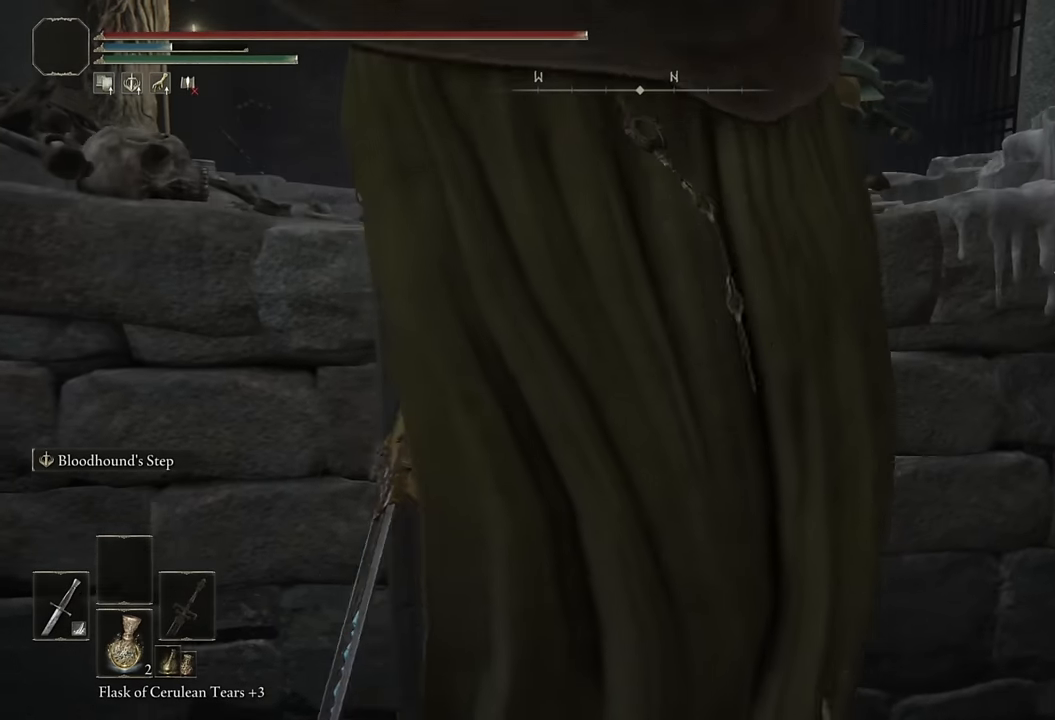
{"buttons": ["CIRCLE"], "left_stick": "up", "right_stick": "down-left", "events": [[67, "right_stick", "down"], [200, "right_stick", "center"], [433, "right_stick", "down-left"]]}